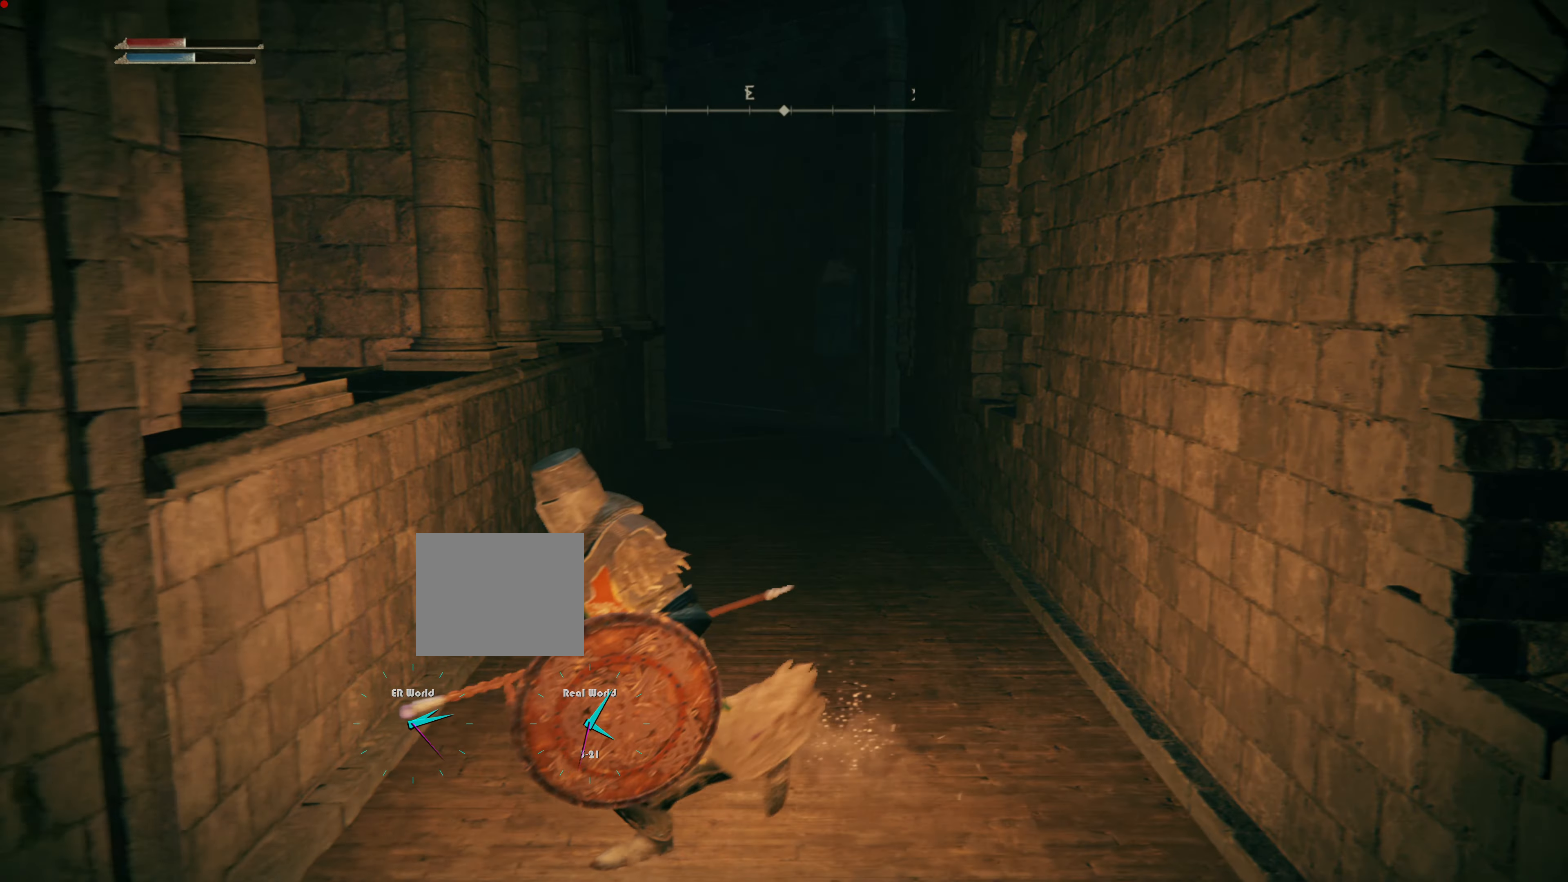
Gameplay with a controller (PlayStation layout); each line is a JSON object with the inputs held at the frame after it. "events" lists button and stick changes between this image and that frame as [ms after this image, input, new state], when the widget could be followed in between. Not read: L3.
{"buttons": [], "left_stick": "down-left", "right_stick": "center", "events": [[33, "right_stick", "down-left"], [133, "right_stick", "left"], [300, "DPAD_LEFT", "down"], [367, "DPAD_LEFT", "up"], [434, "right_stick", "center"]]}
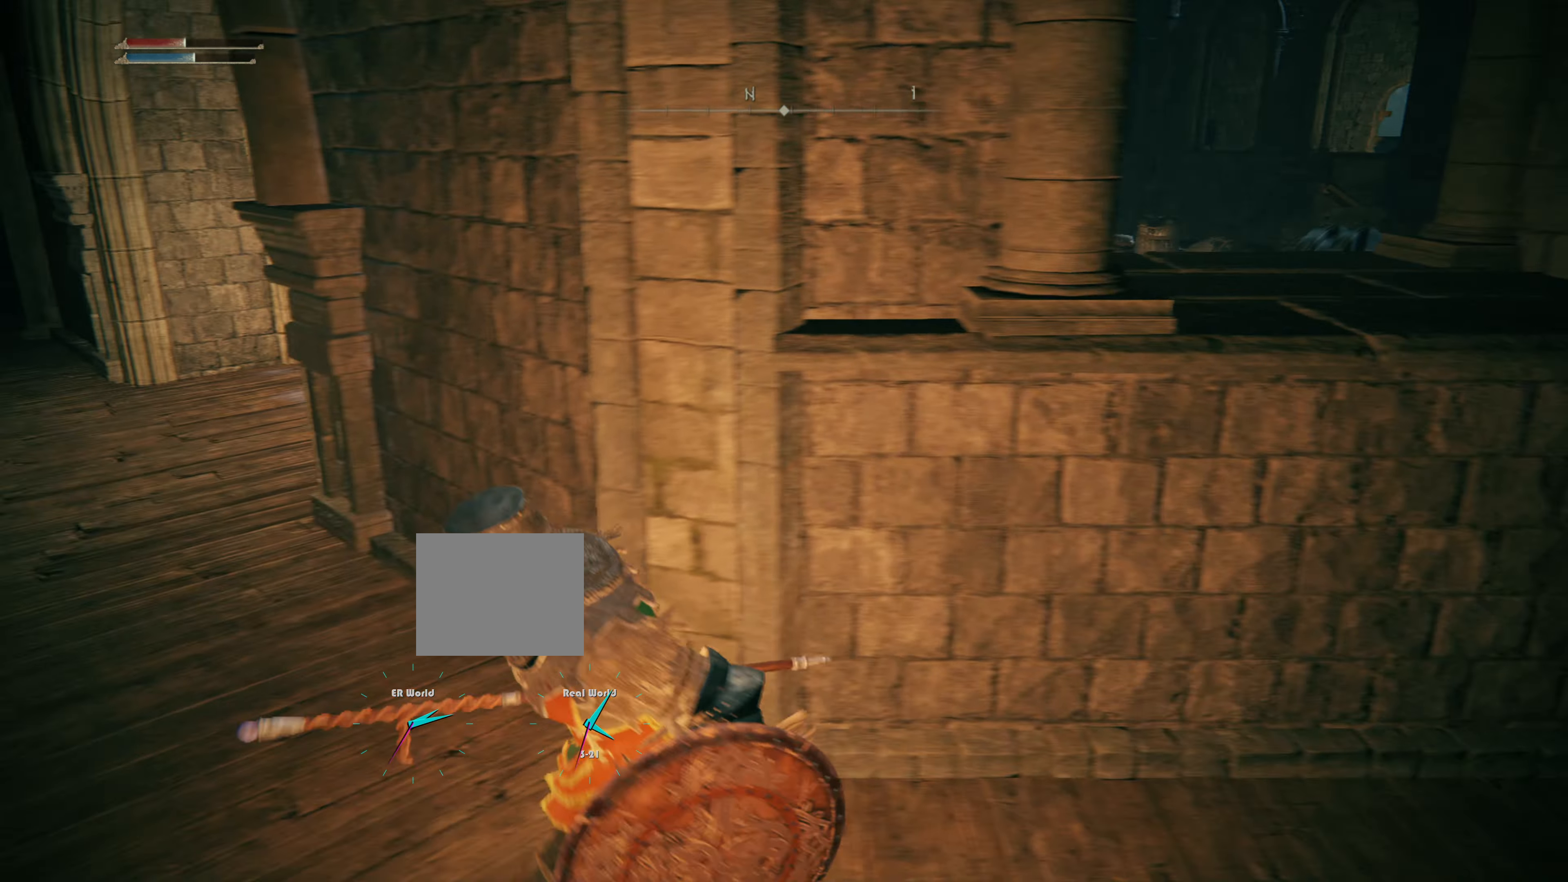
{"buttons": [], "left_stick": "up-left", "right_stick": "center", "events": [[16, "left_stick", "left"], [166, "left_stick", "up-left"], [317, "right_stick", "right"], [483, "right_stick", "center"]]}
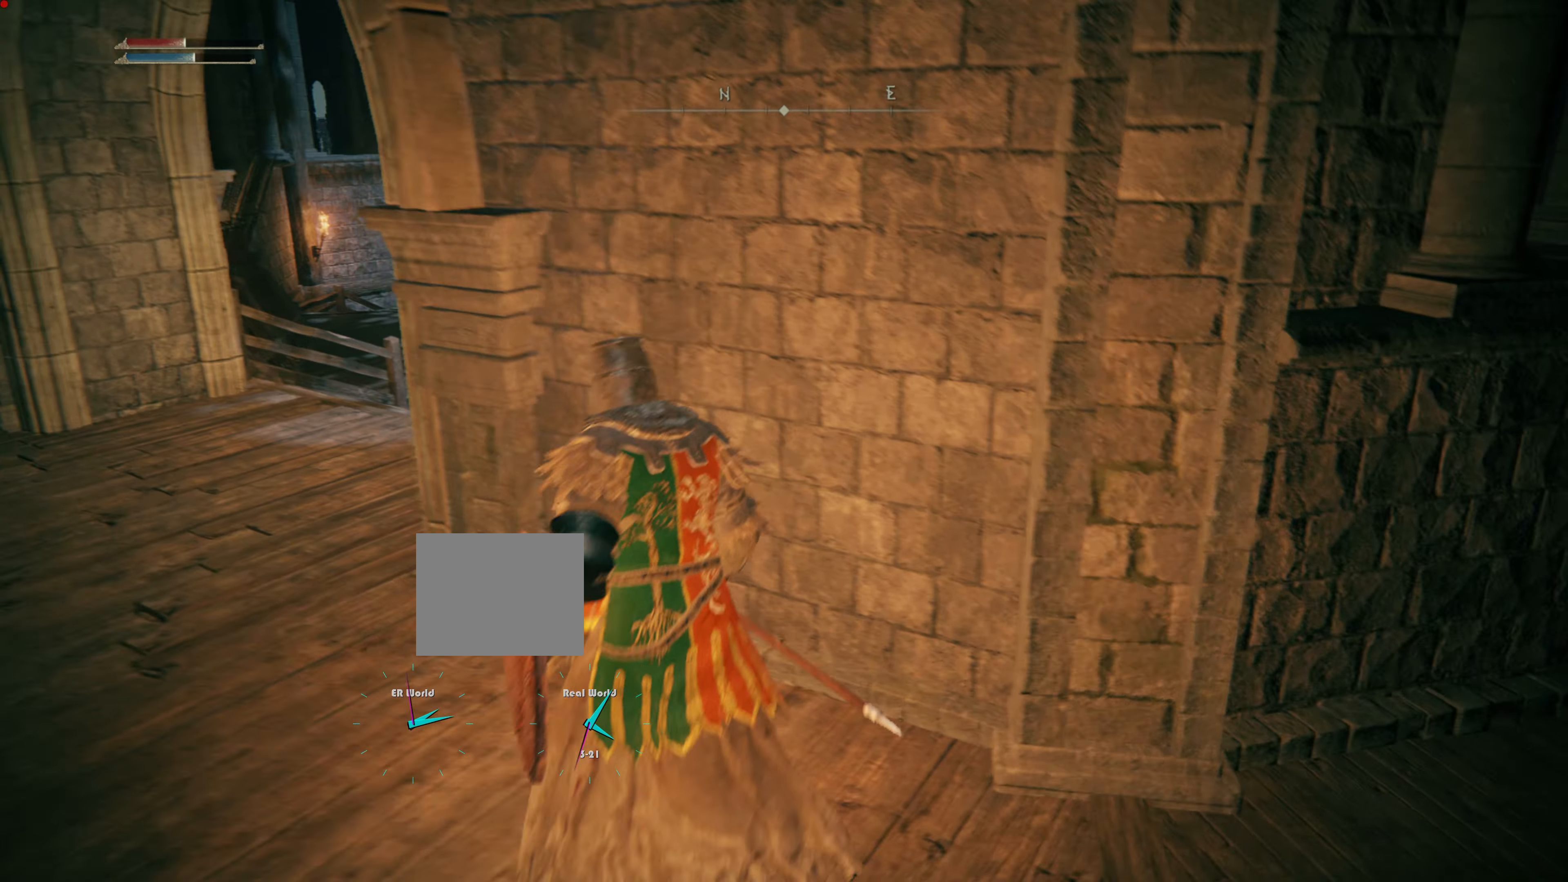
{"buttons": ["CIRCLE"], "left_stick": "up-left", "right_stick": "center", "events": [[84, "CIRCLE", "down"]]}
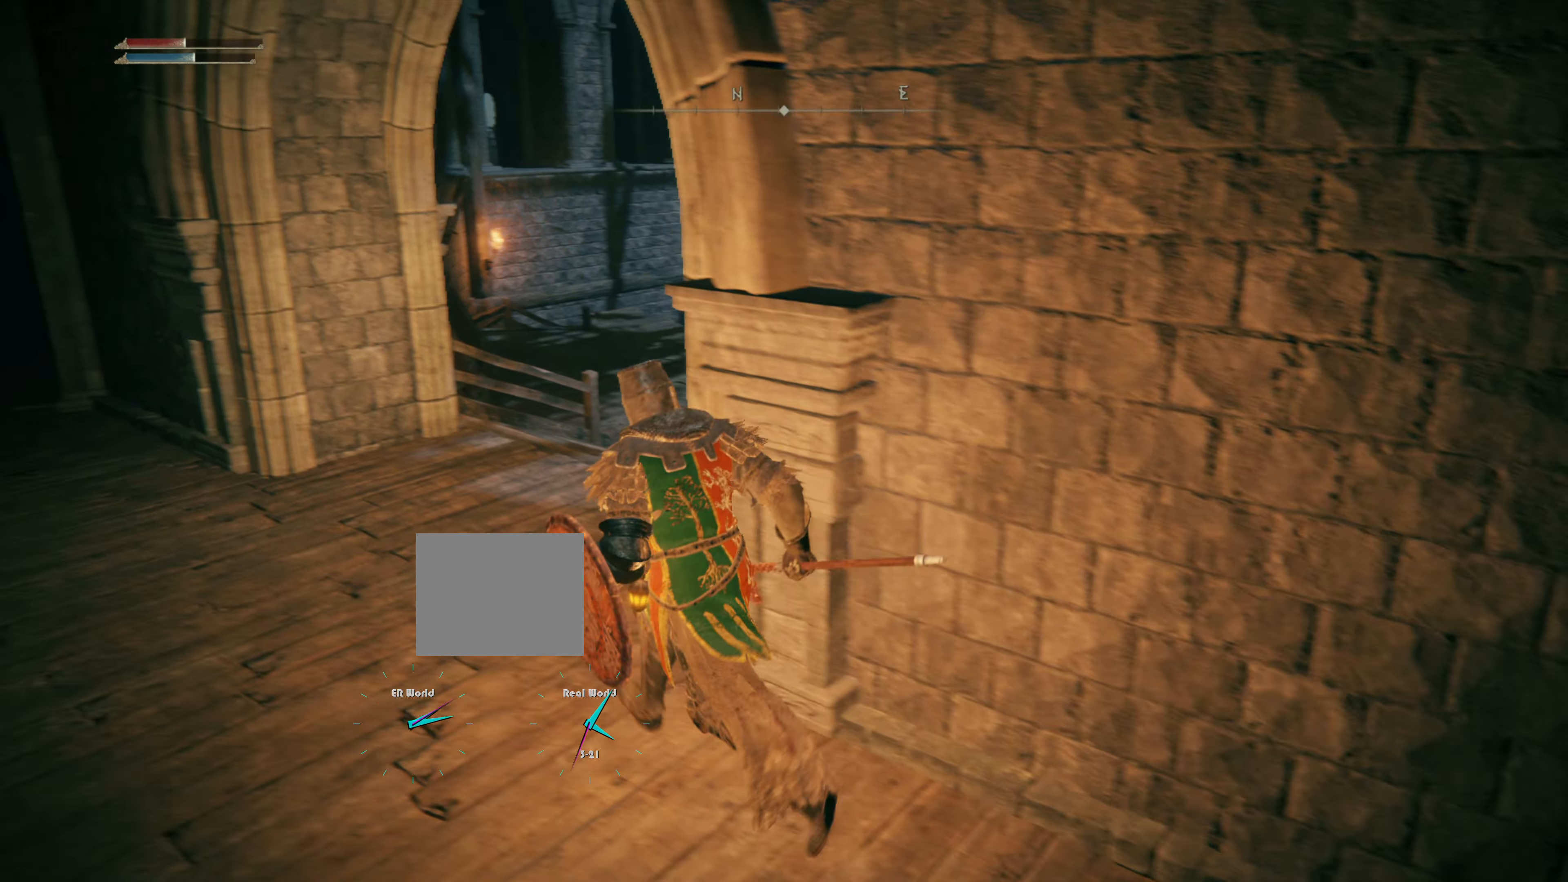
{"buttons": ["CIRCLE"], "left_stick": "up", "right_stick": "center", "events": [[66, "left_stick", "up"]]}
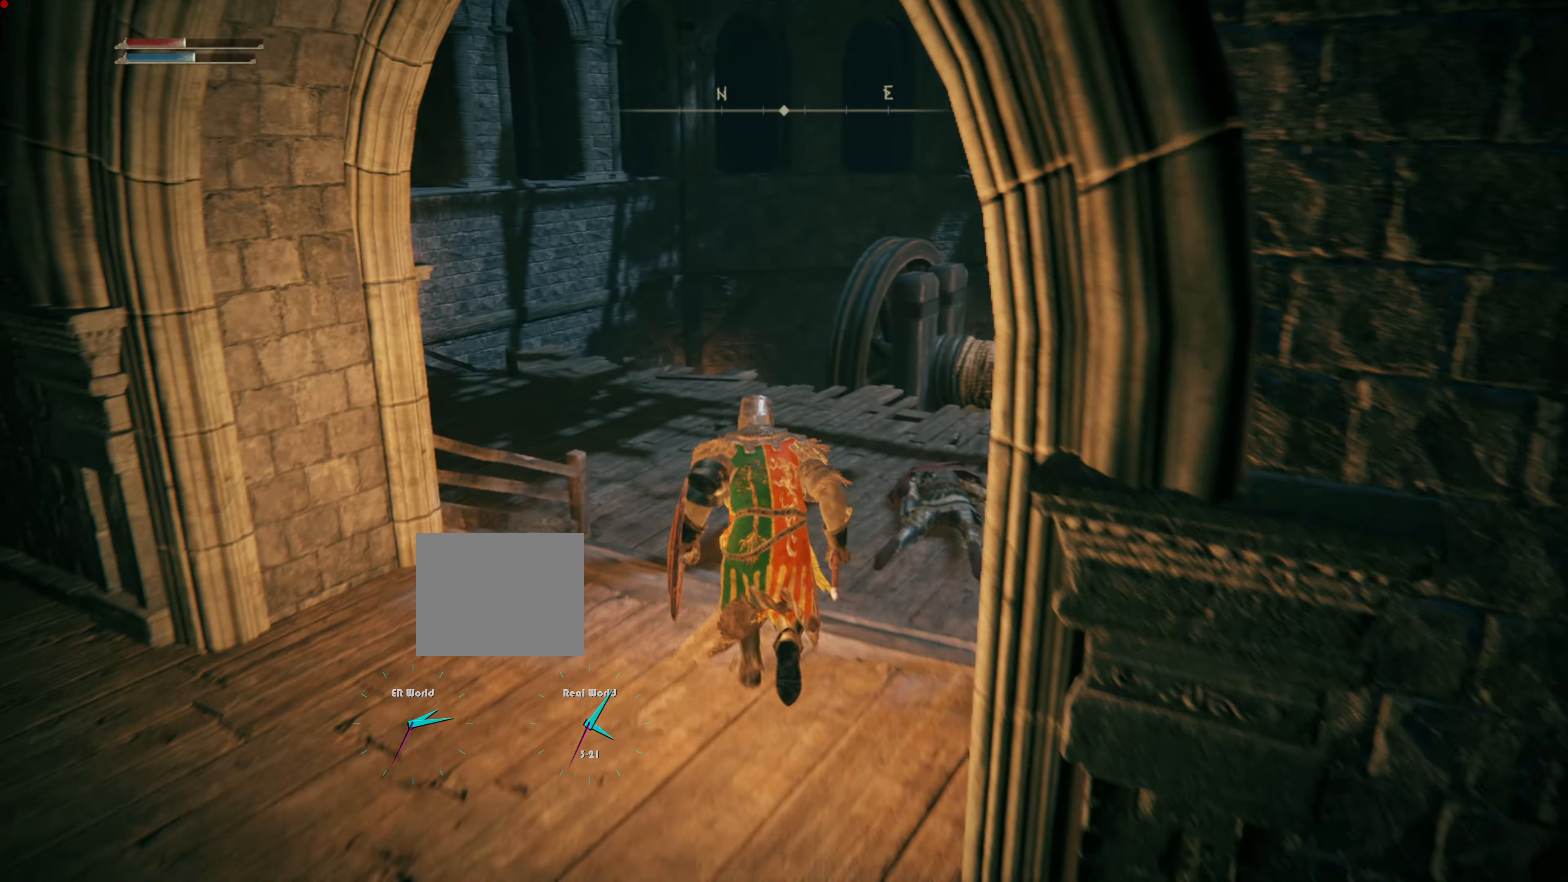
{"buttons": [], "left_stick": "up", "right_stick": "center", "events": [[184, "CIRCLE", "up"]]}
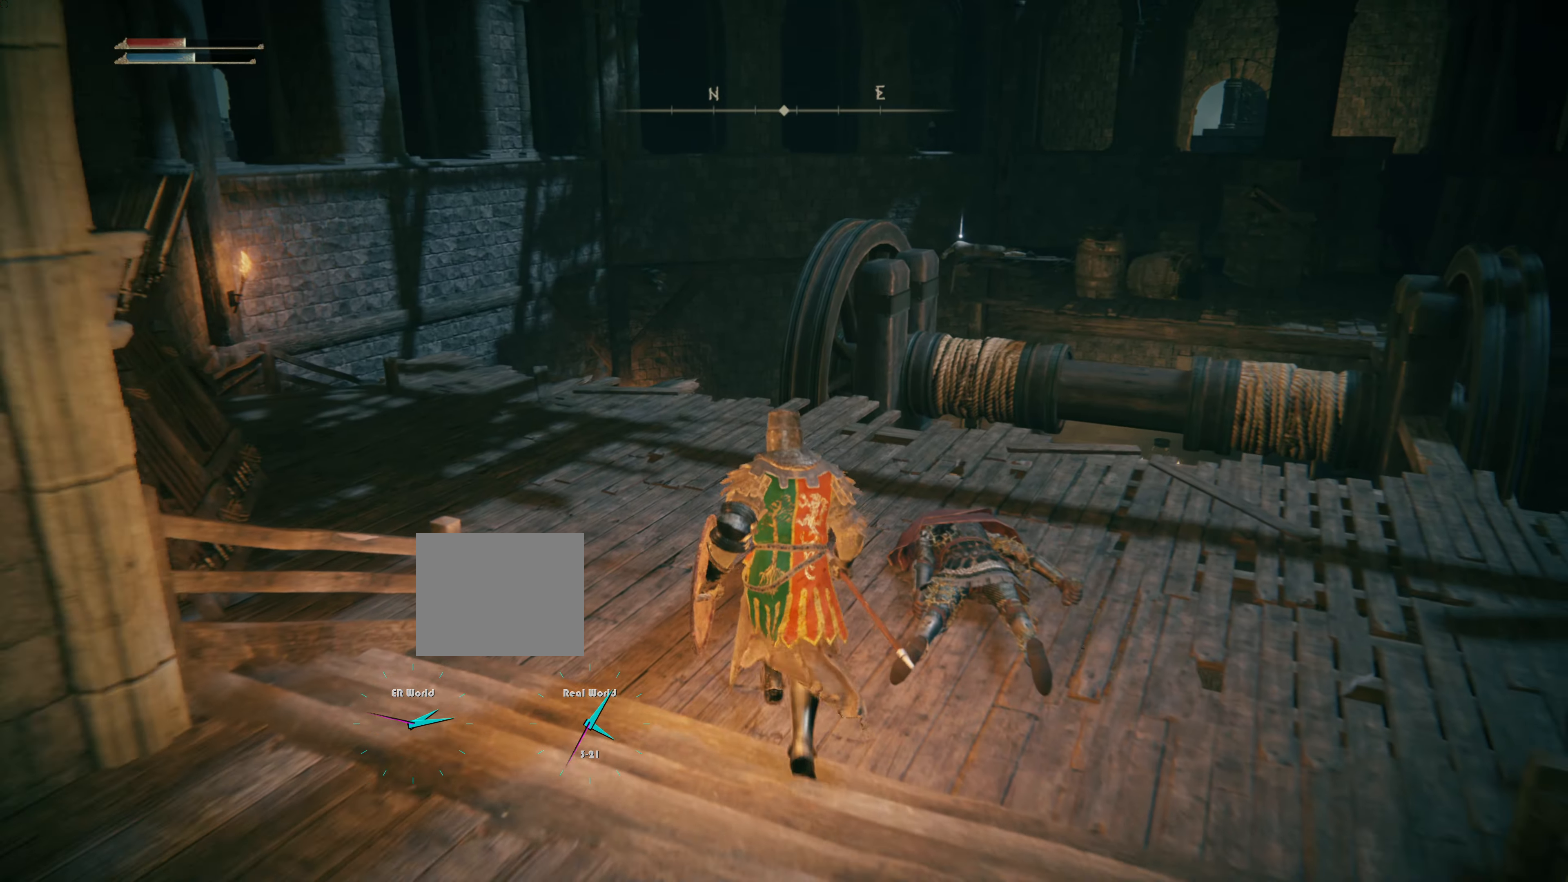
{"buttons": [], "left_stick": "up", "right_stick": "center"}
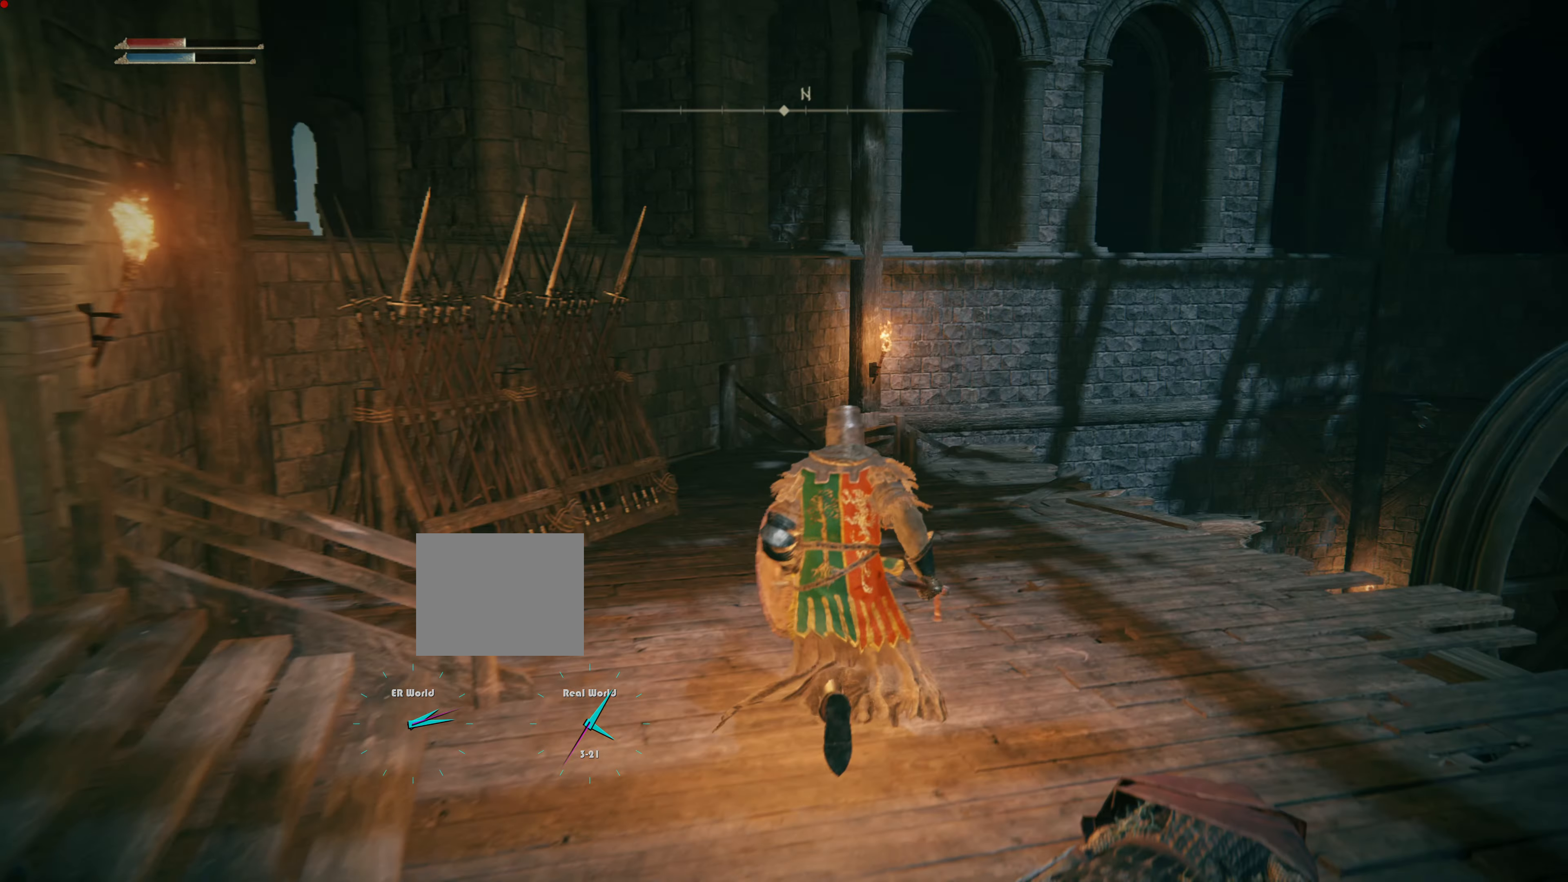
{"buttons": [], "left_stick": "up", "right_stick": "center", "events": []}
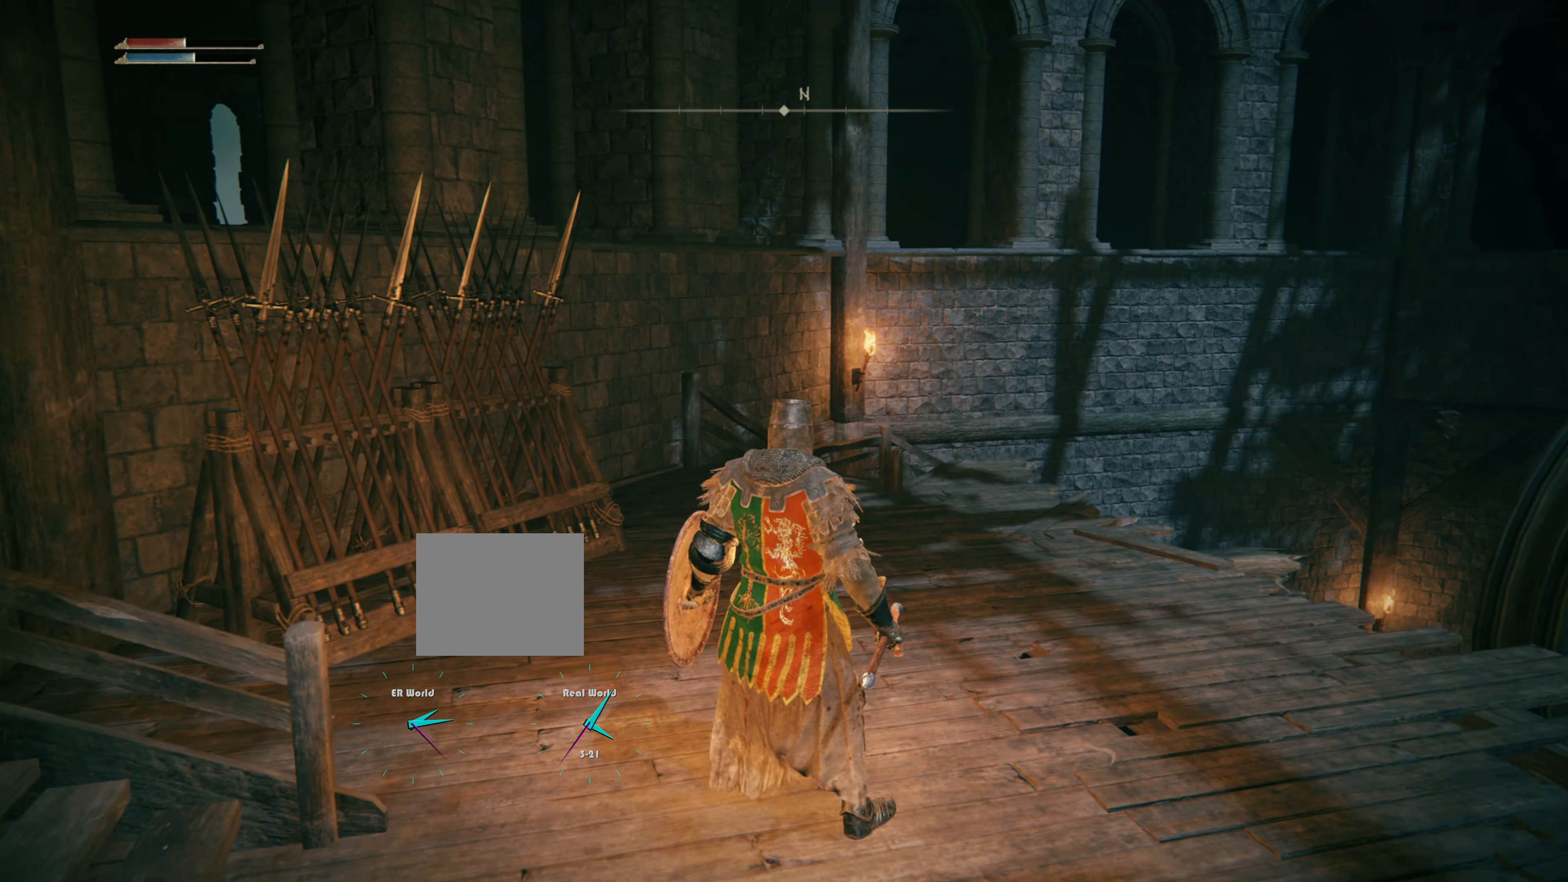
{"buttons": [], "left_stick": "up-right", "right_stick": "right", "events": [[216, "left_stick", "up-right"], [216, "right_stick", "right"]]}
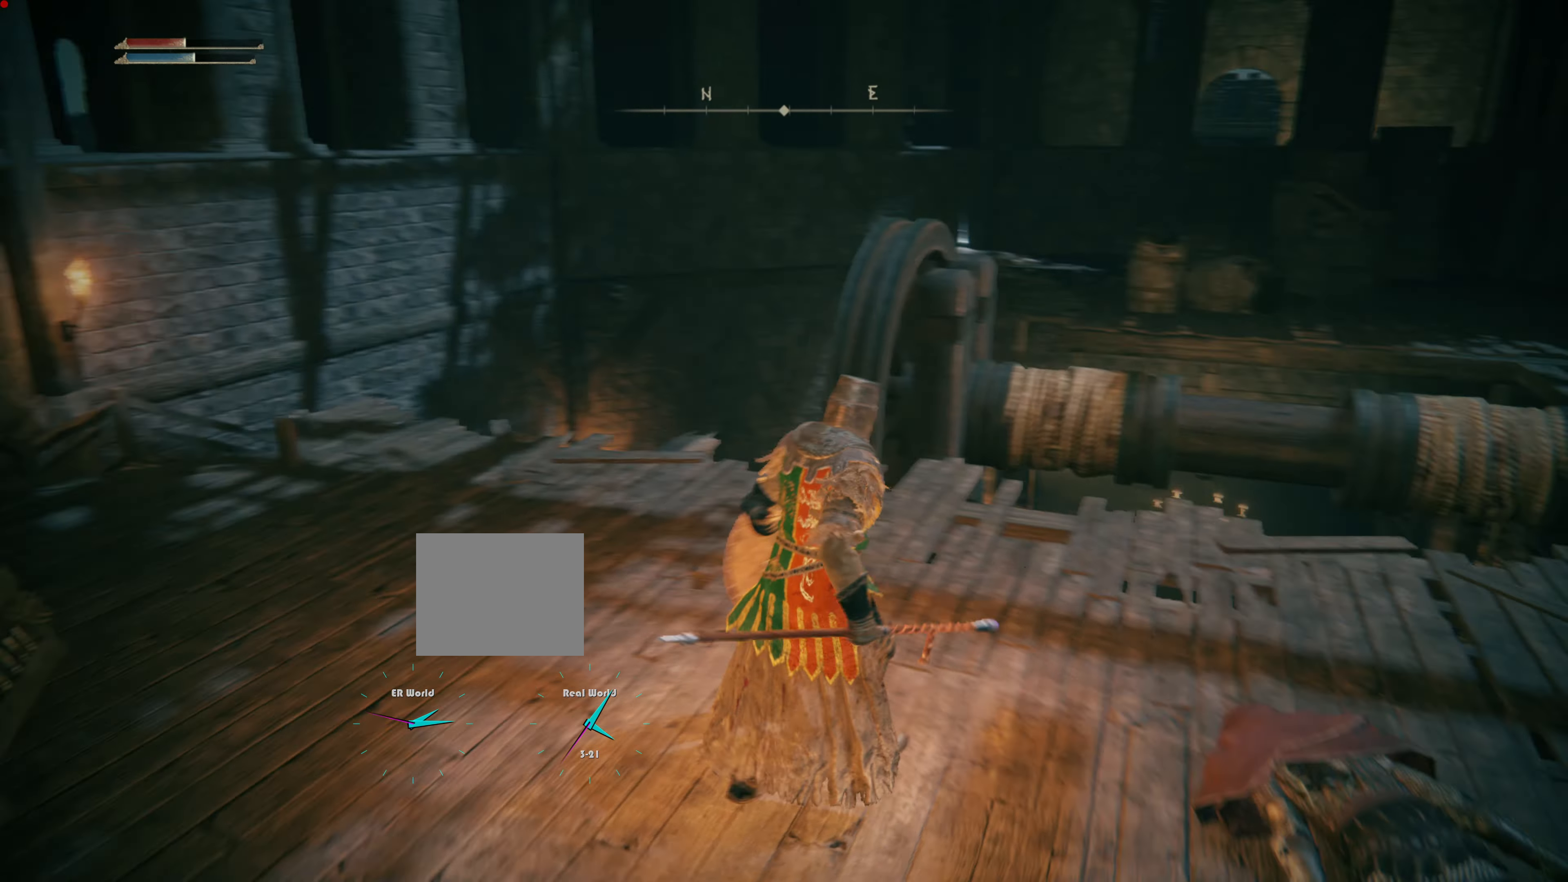
{"buttons": [], "left_stick": "center", "right_stick": "right", "events": [[150, "left_stick", "center"], [150, "right_stick", "center"], [417, "right_stick", "right"]]}
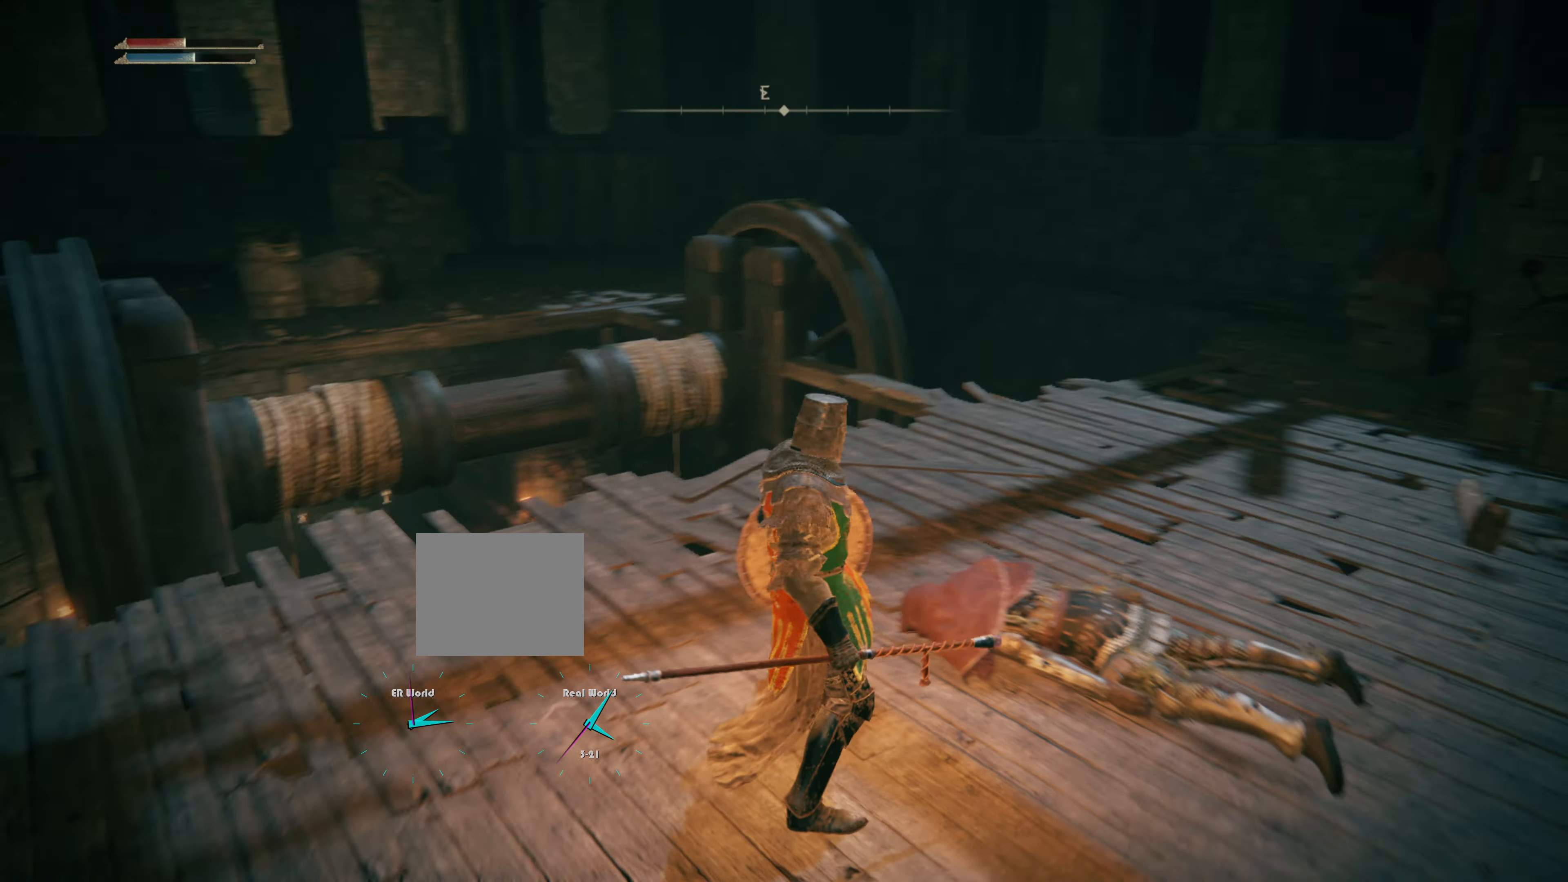
{"buttons": [], "left_stick": "center", "right_stick": "center", "events": [[250, "right_stick", "center"]]}
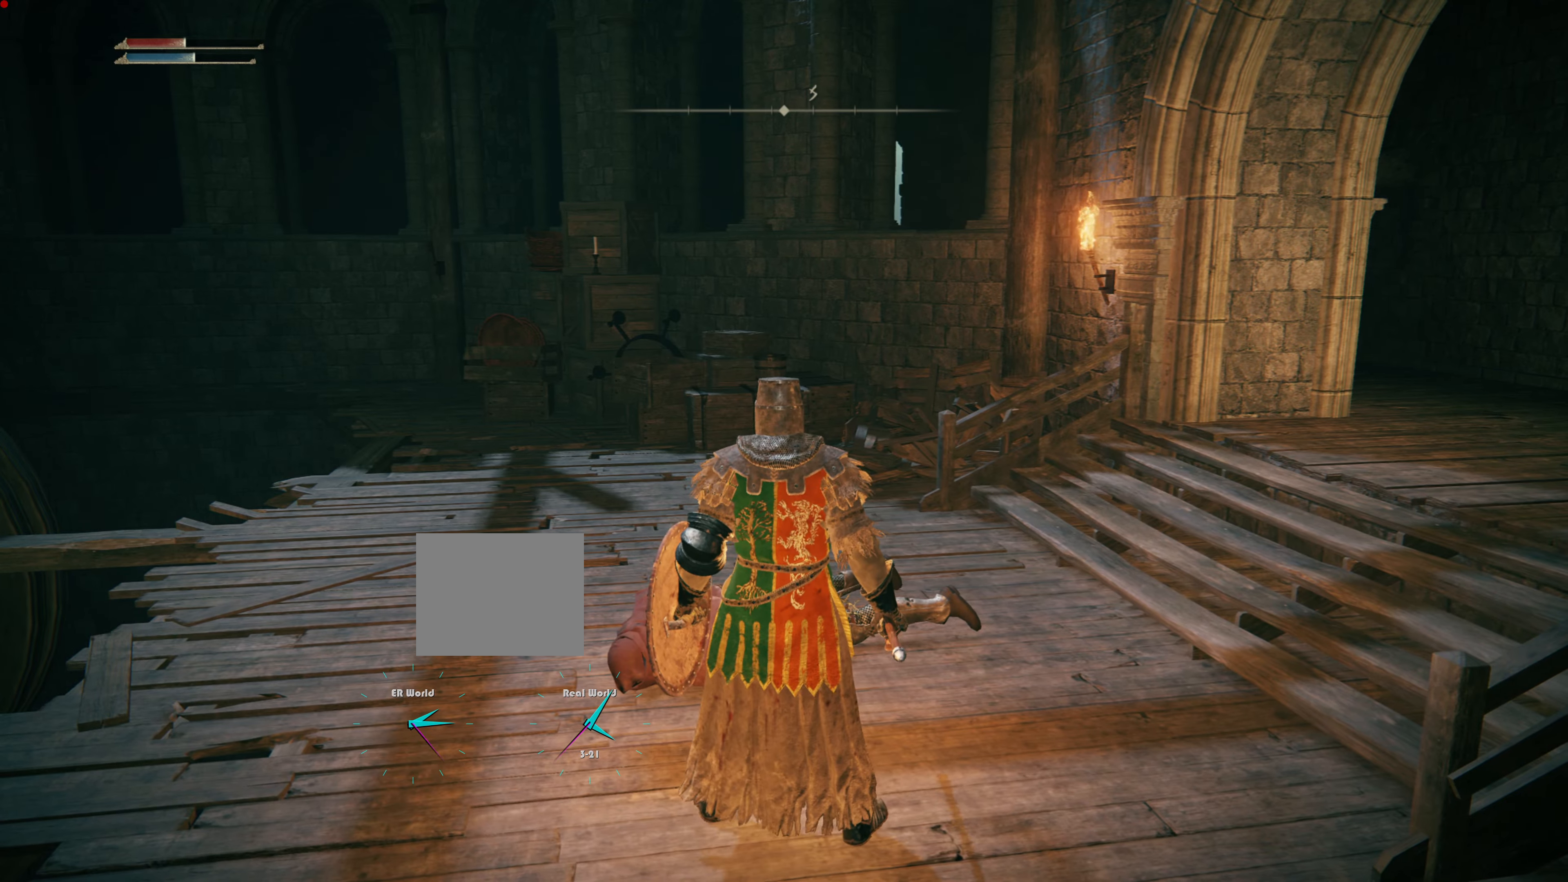
{"buttons": [], "left_stick": "center", "right_stick": "center", "events": []}
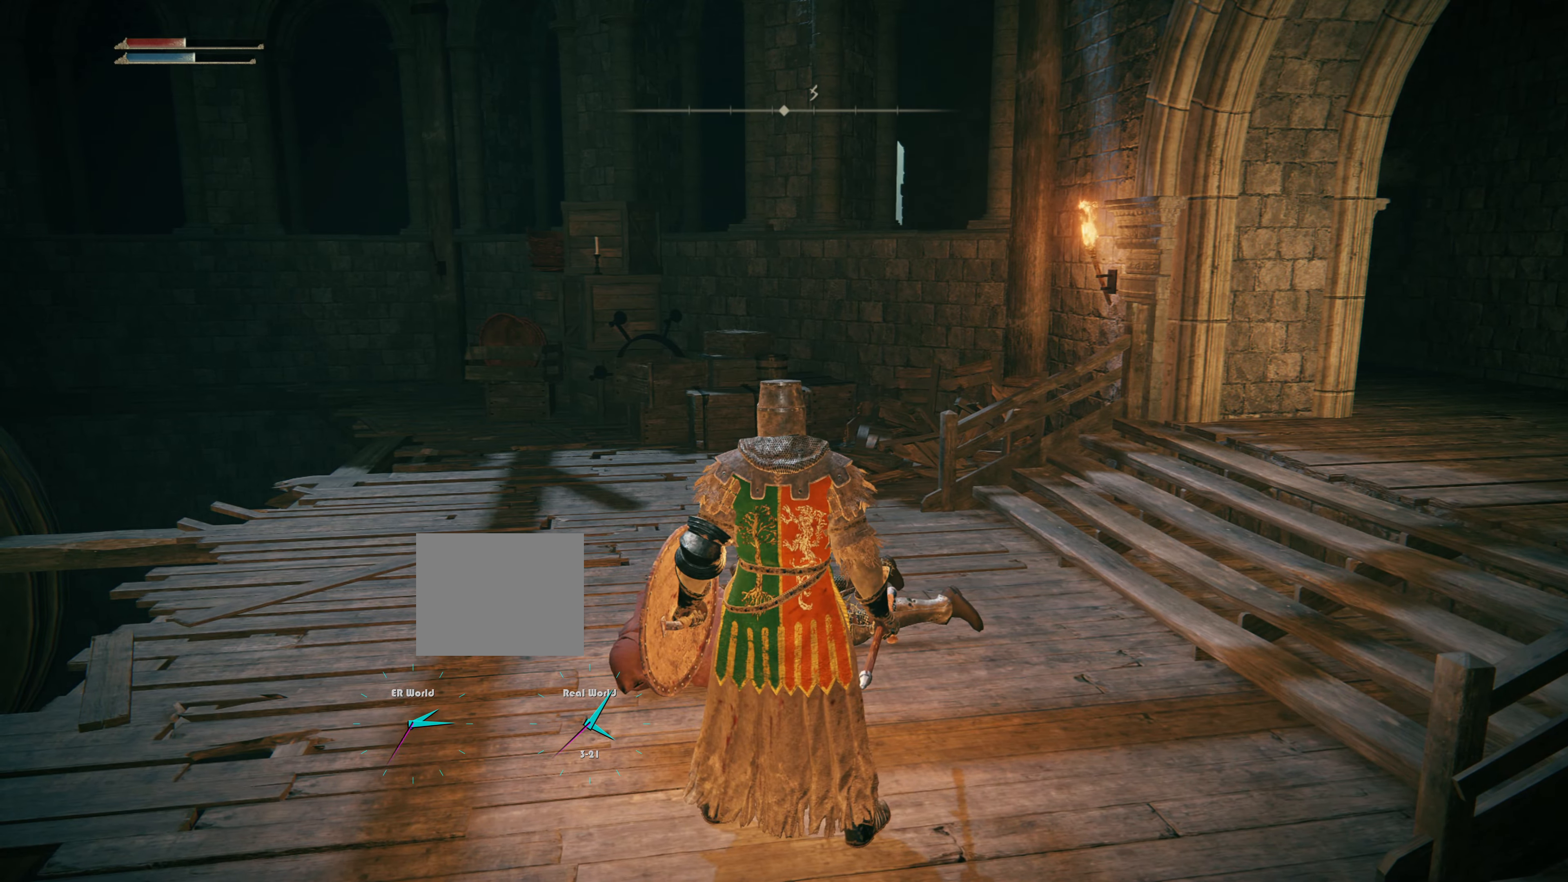
{"buttons": [], "left_stick": "center", "right_stick": "left", "events": [[133, "right_stick", "left"]]}
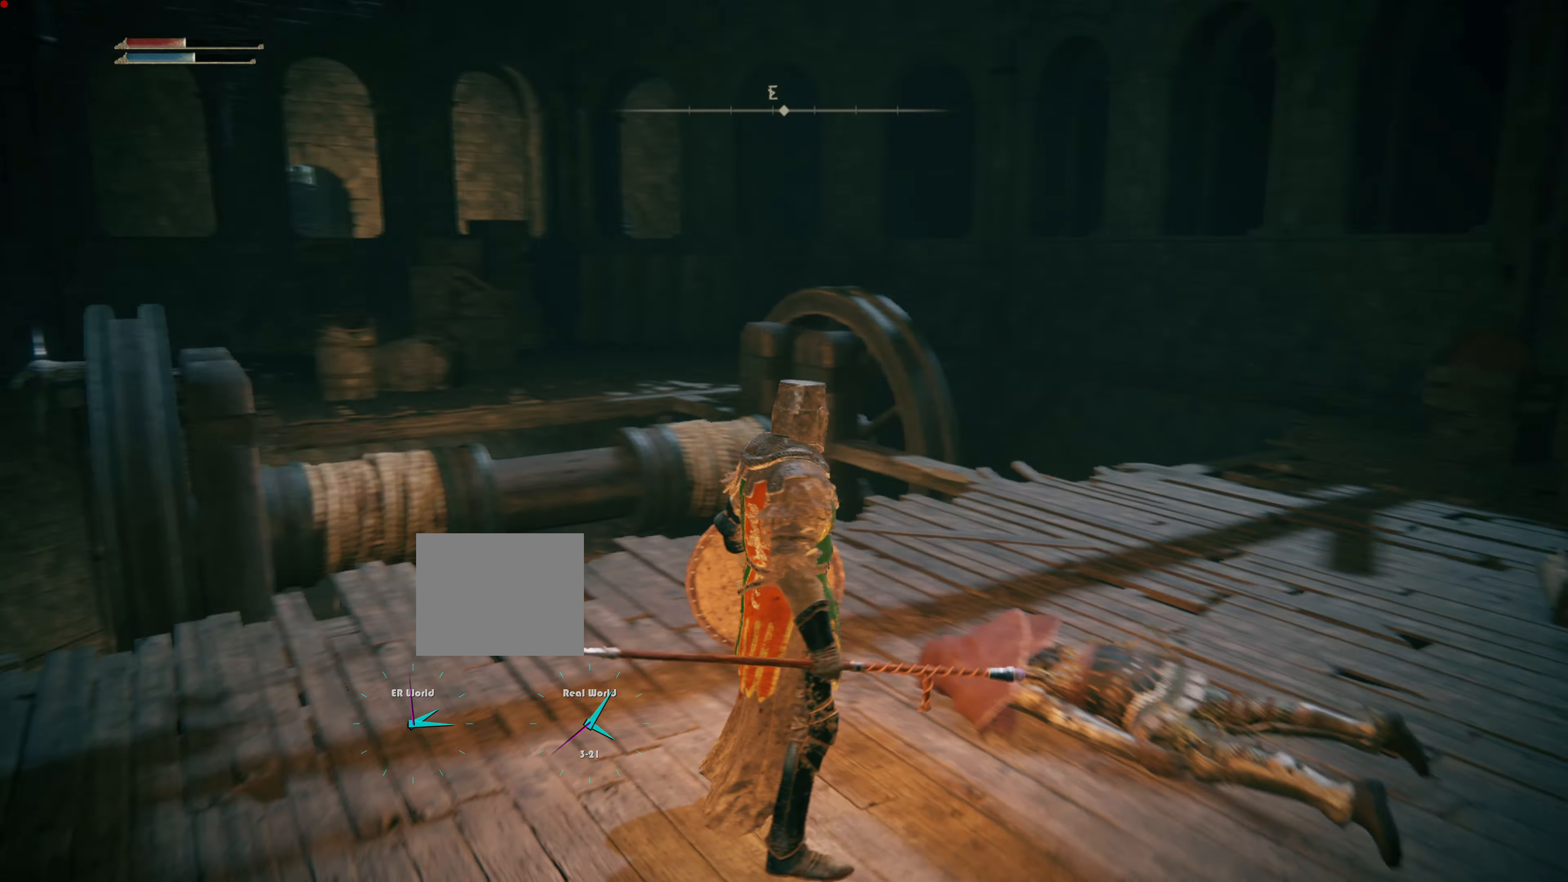
{"buttons": [], "left_stick": "up", "right_stick": "left", "events": [[100, "right_stick", "center"], [367, "right_stick", "left"], [467, "left_stick", "up"]]}
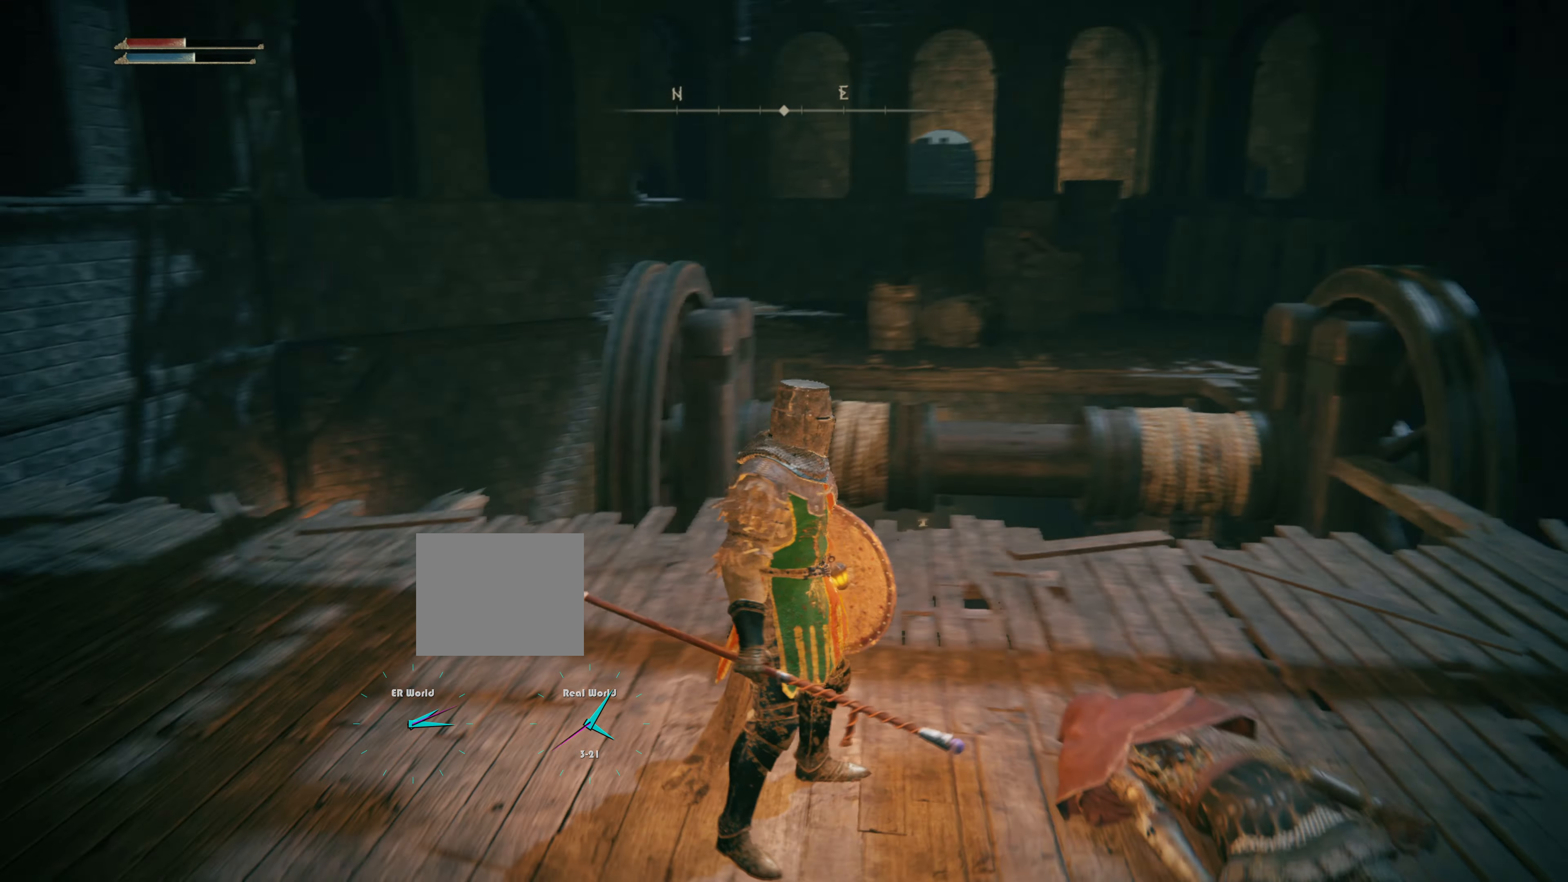
{"buttons": [], "left_stick": "up", "right_stick": "center", "events": [[67, "right_stick", "center"]]}
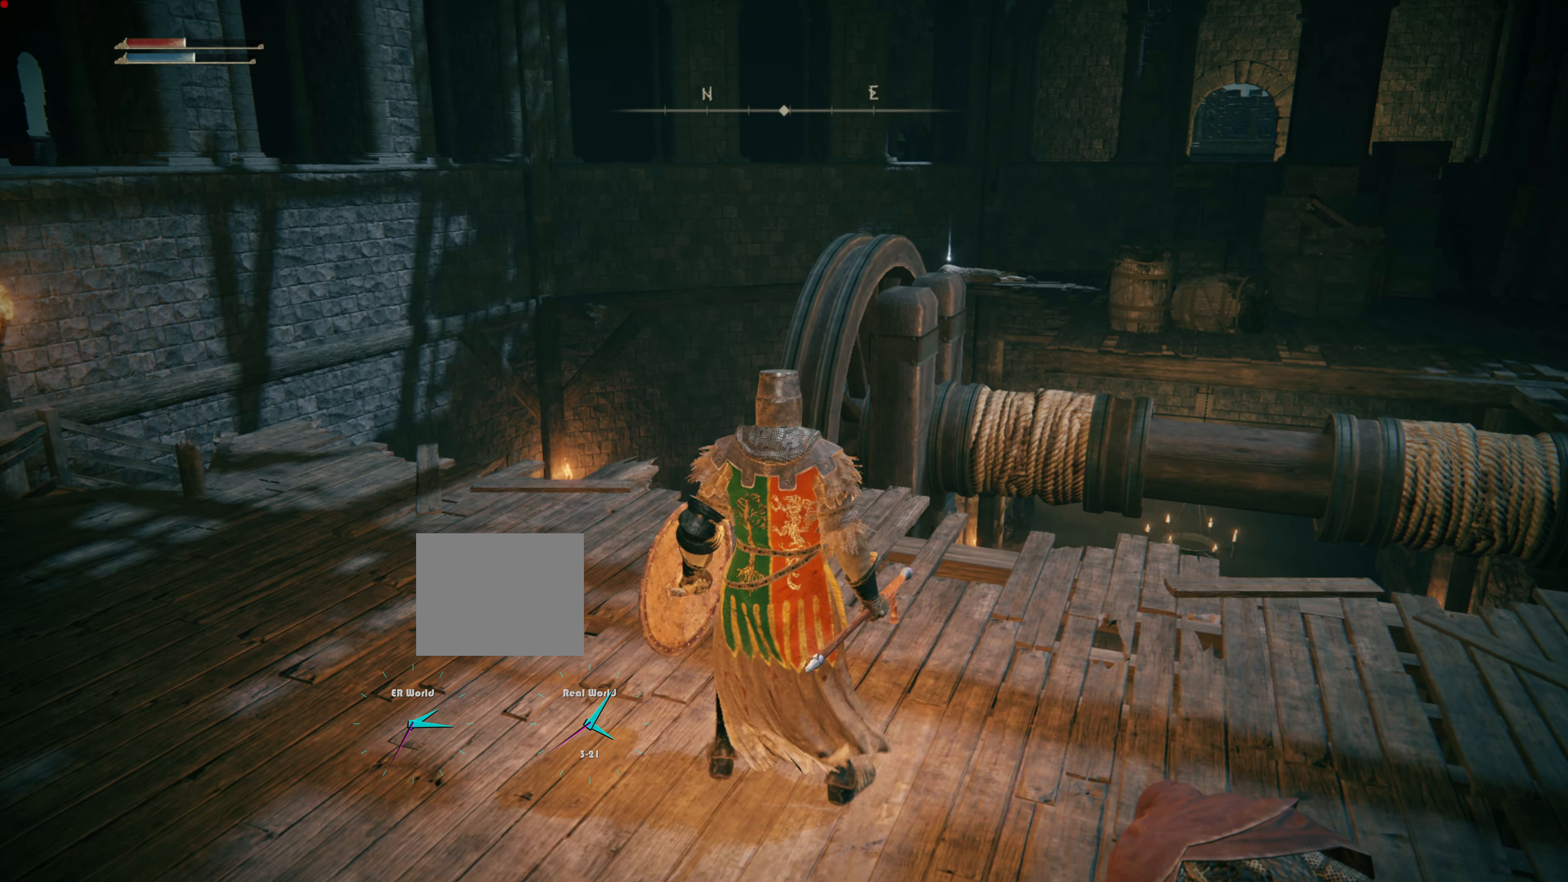
{"buttons": [], "left_stick": "center", "right_stick": "center", "events": [[201, "left_stick", "center"], [201, "right_stick", "down-left"], [417, "right_stick", "center"]]}
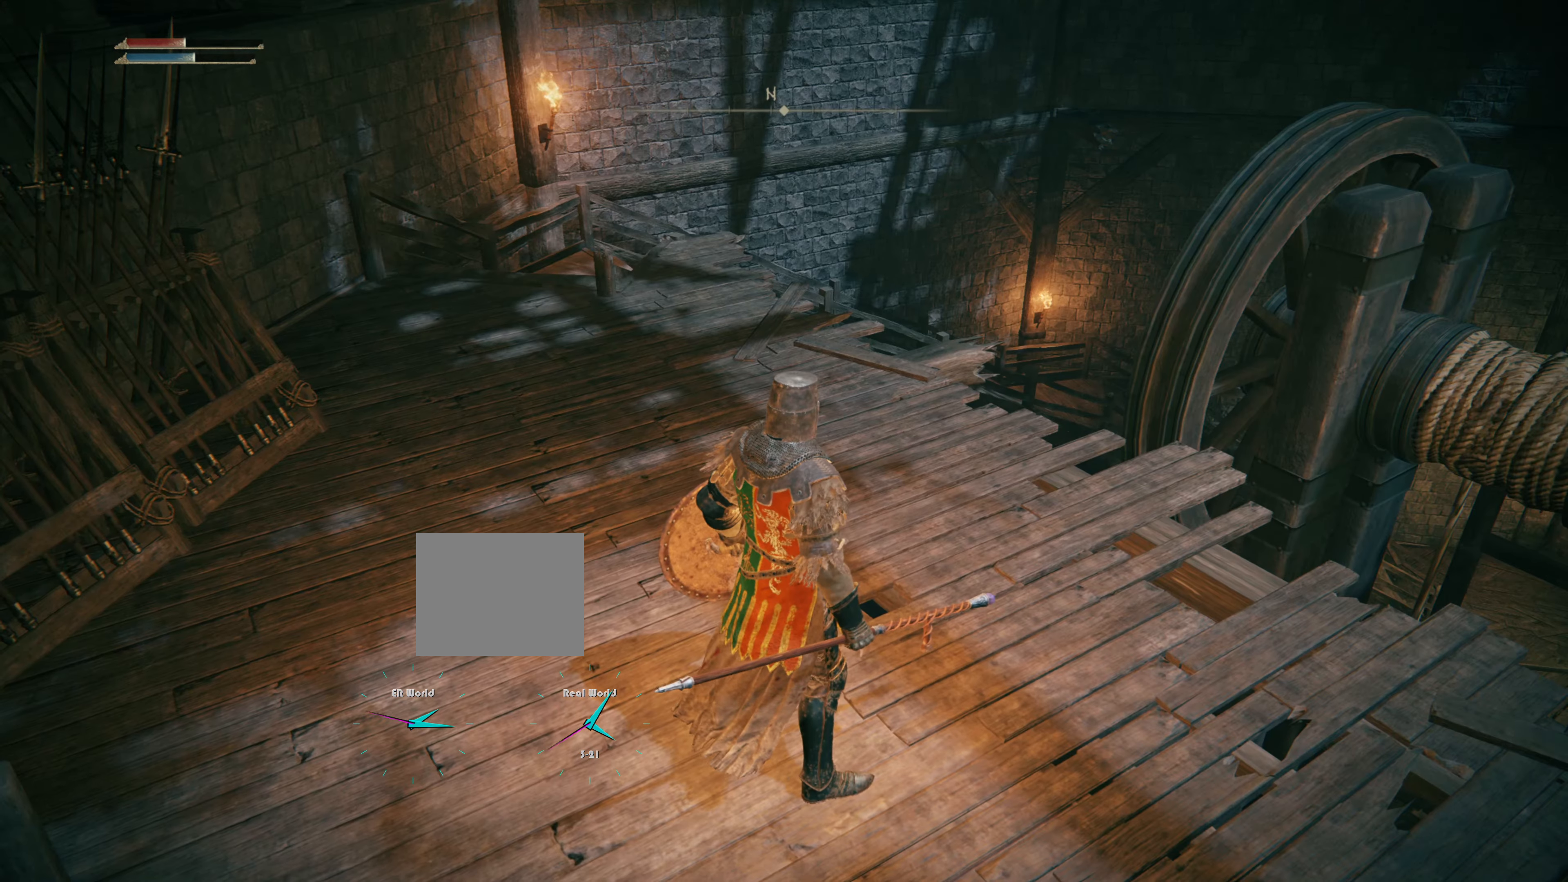
{"buttons": [], "left_stick": "center", "right_stick": "center"}
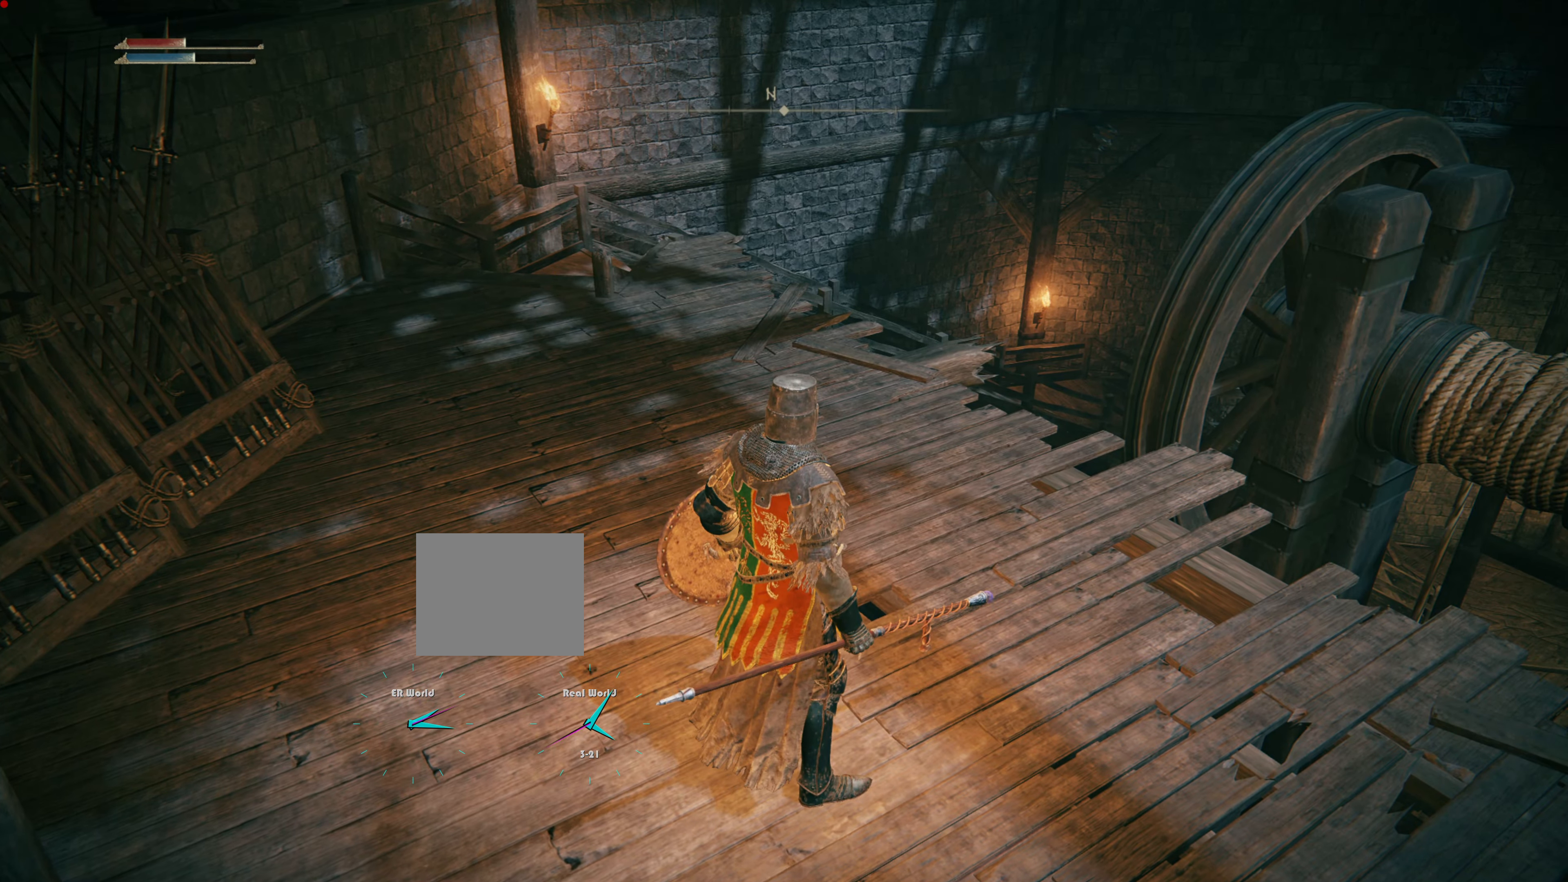
{"buttons": [], "left_stick": "center", "right_stick": "center", "events": []}
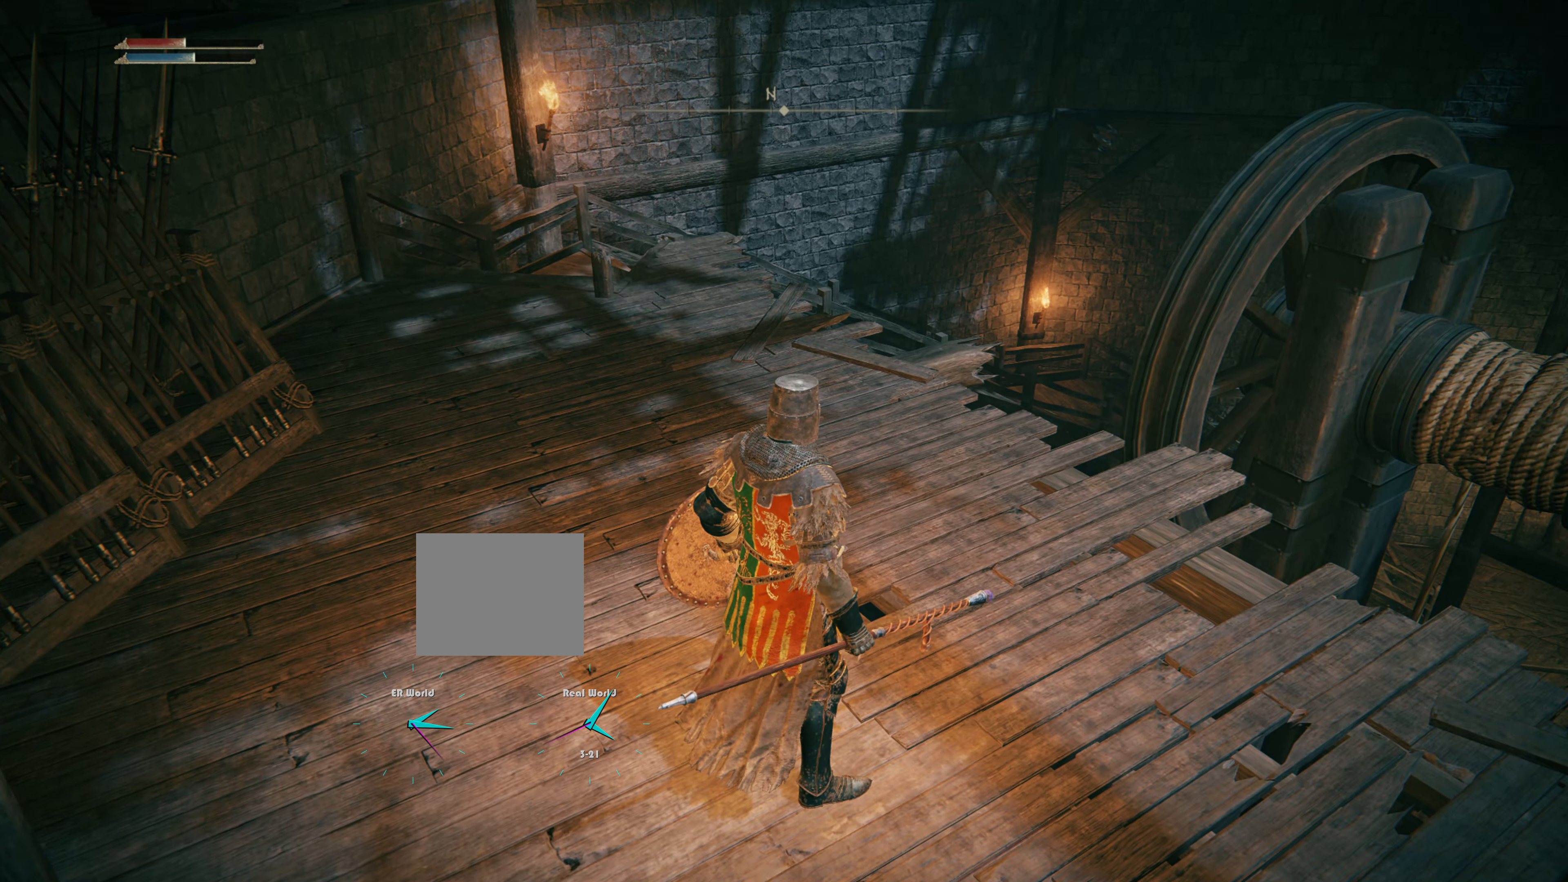
{"buttons": [], "left_stick": "center", "right_stick": "center"}
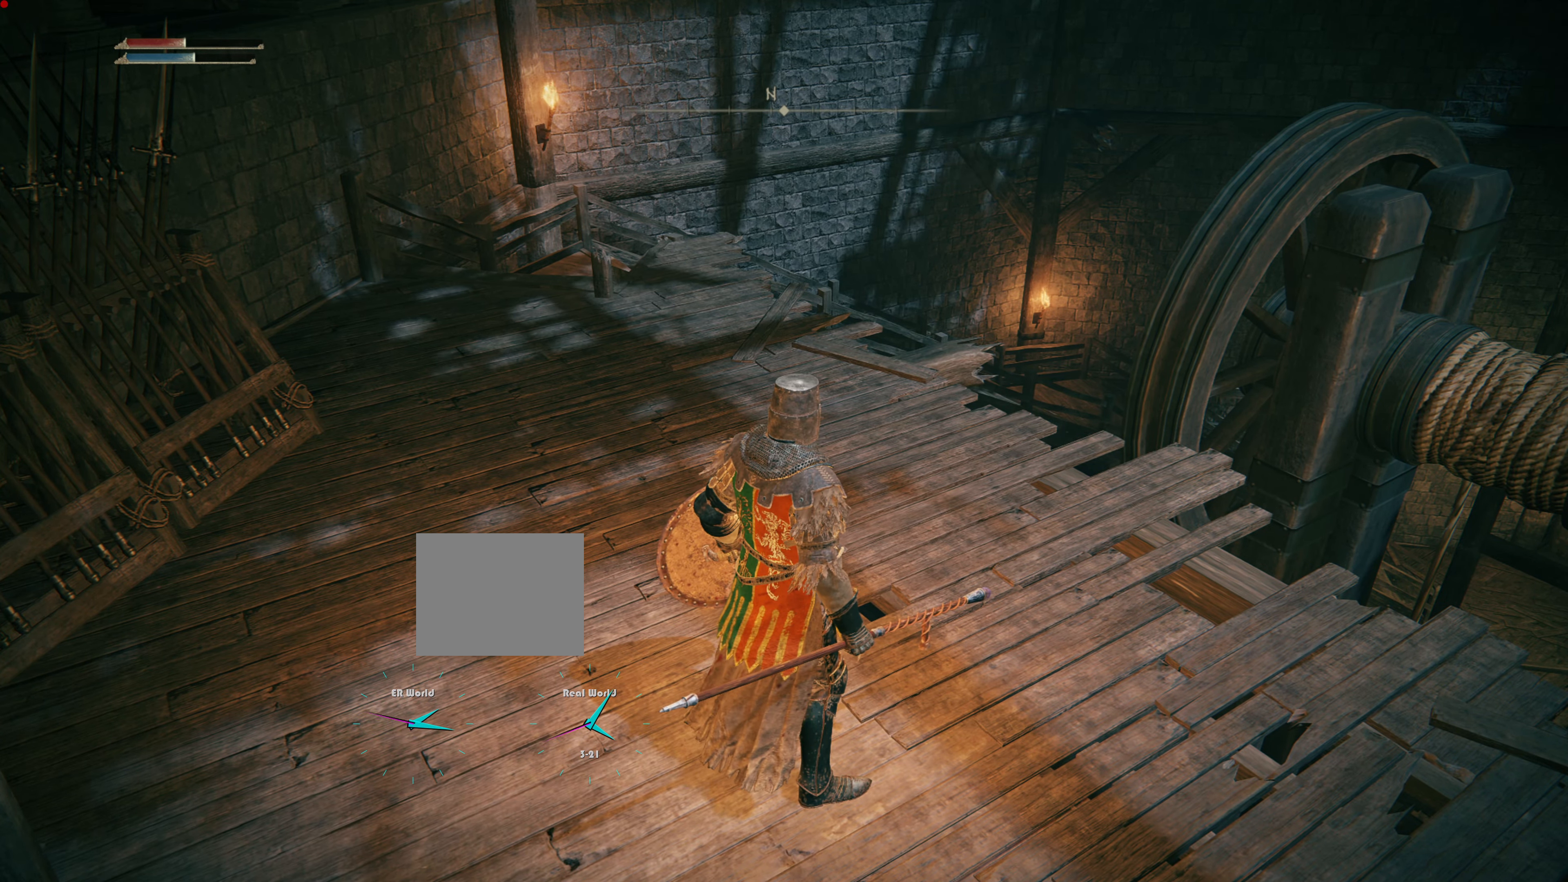
{"buttons": [], "left_stick": "center", "right_stick": "center", "events": []}
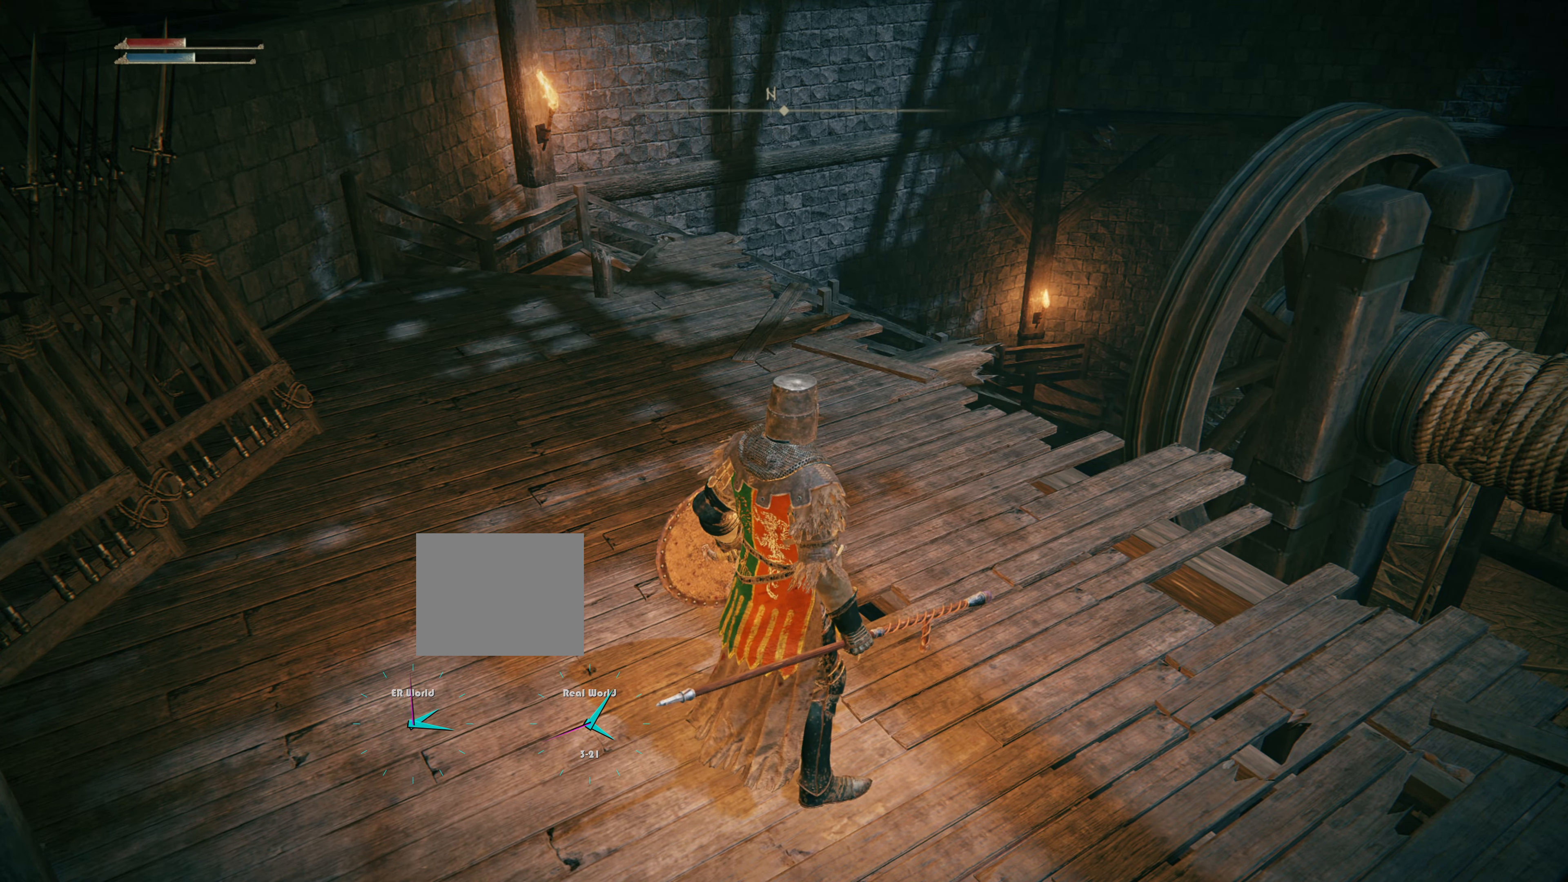
{"buttons": ["SELECT"], "left_stick": "center", "right_stick": "center", "events": [[334, "SELECT", "down"]]}
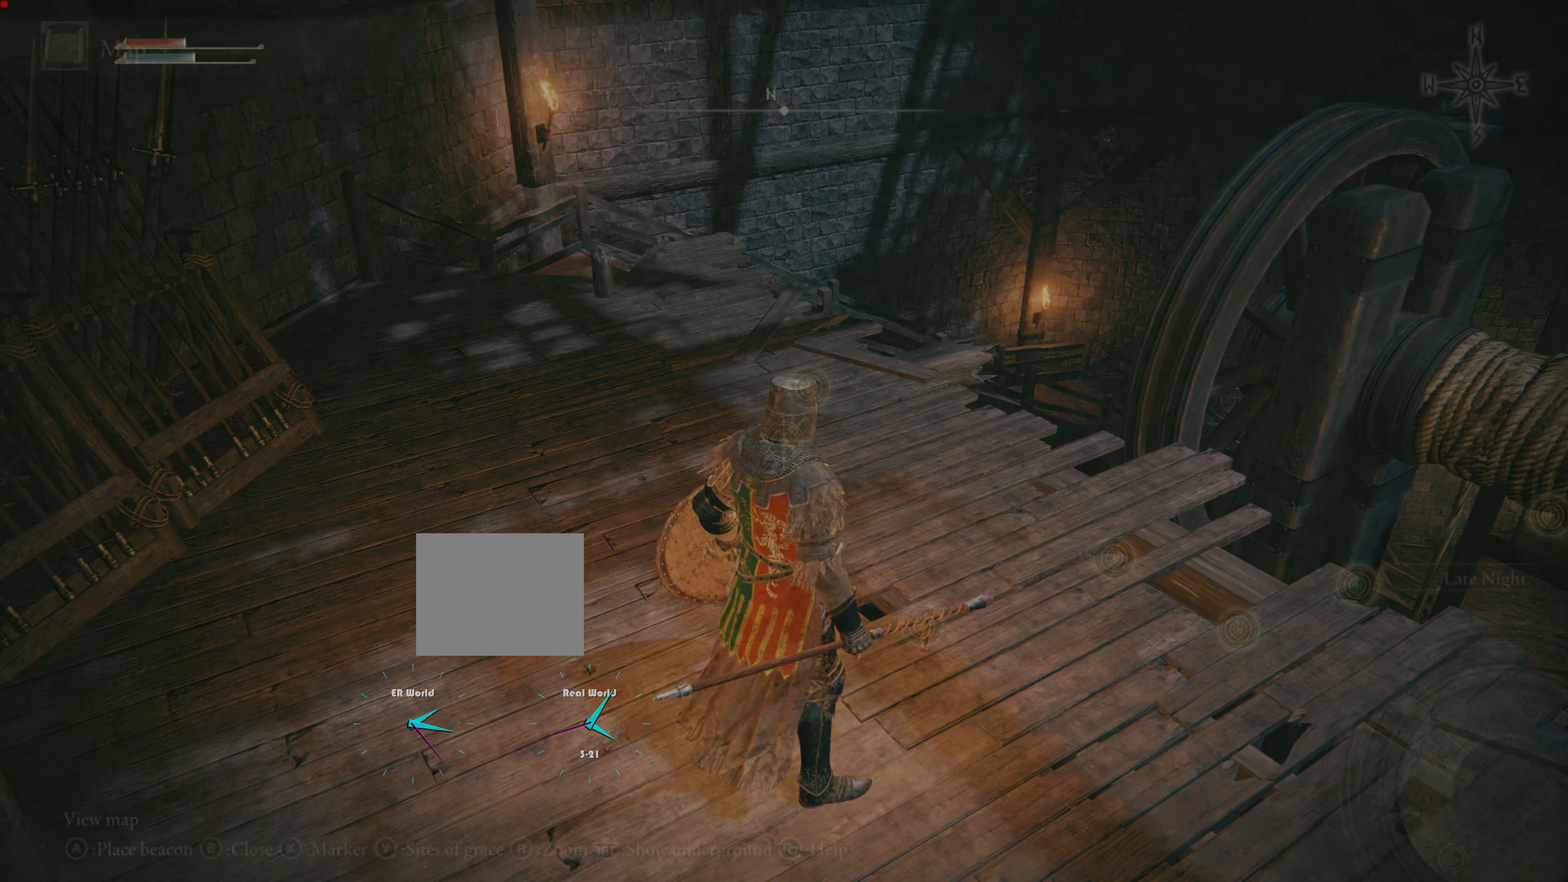
{"buttons": [], "left_stick": "center", "right_stick": "center", "events": [[16, "SELECT", "up"]]}
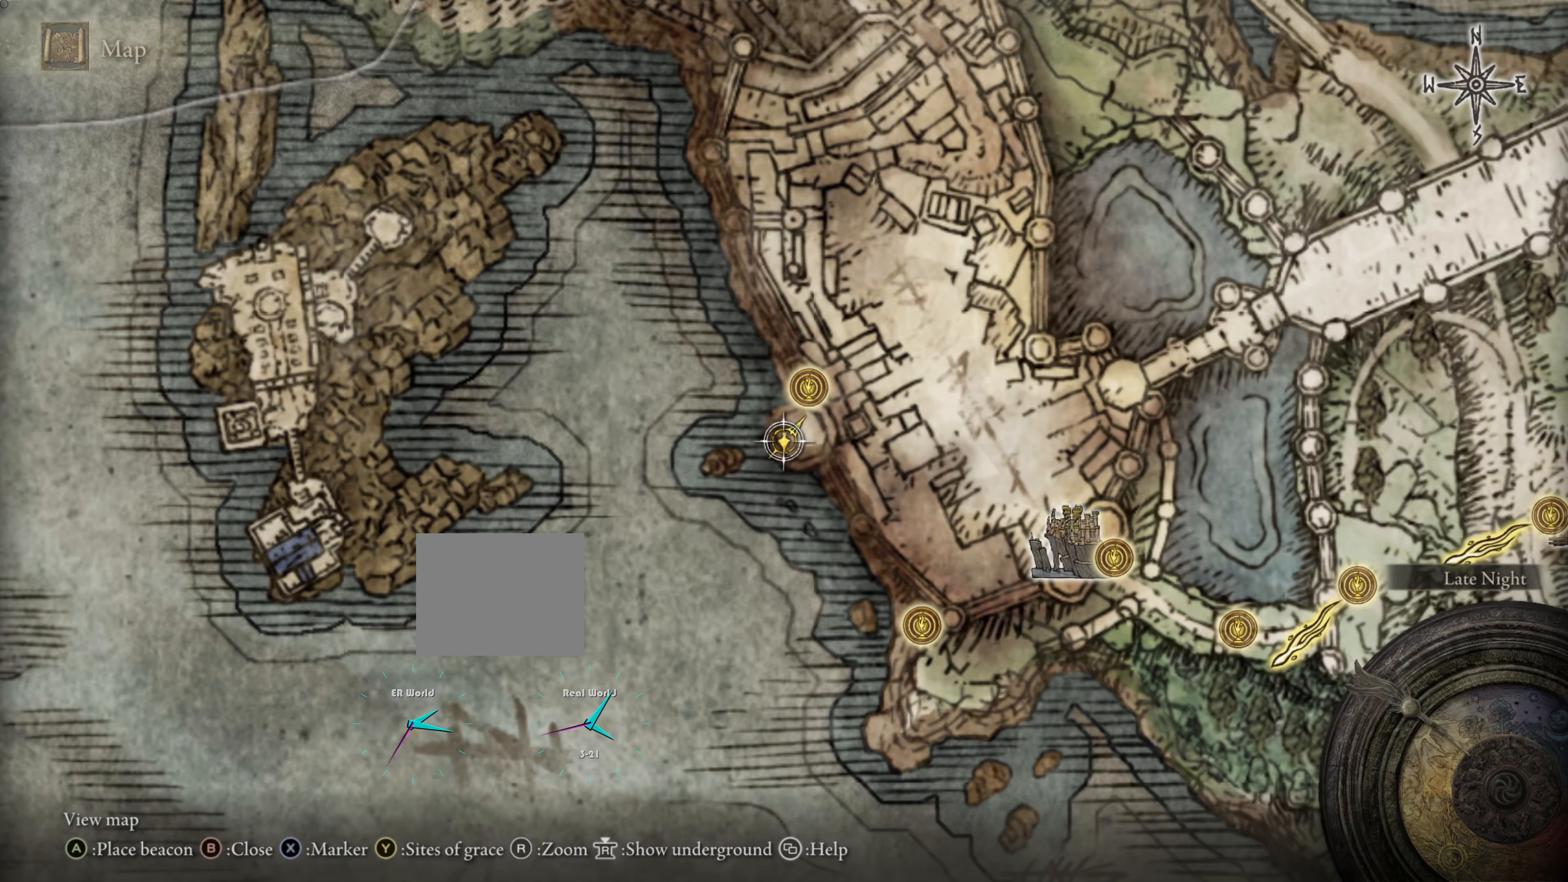
{"buttons": ["TRIANGLE"], "left_stick": "center", "right_stick": "center", "events": [[384, "TRIANGLE", "down"]]}